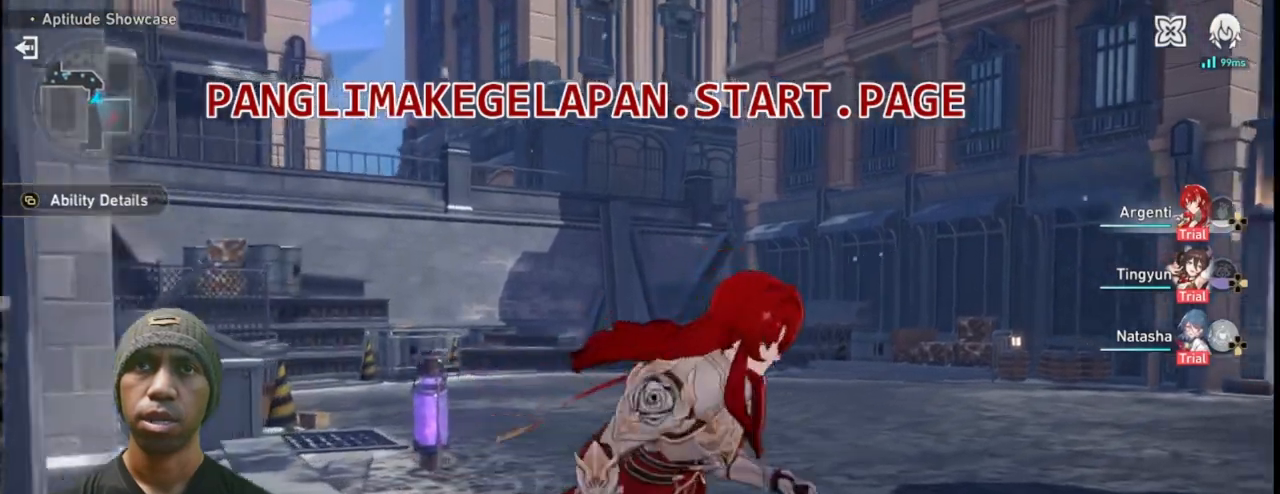
Gameplay with a controller (PlayStation layout); each line is a JSON object with the inputs held at the frame after it. "events" lists button and stick changes between this image and that frame as [ms after this image, input, new state], when the widget could be followed in between.
{"buttons": ["R2"], "left_stick": "down-left", "right_stick": "center", "events": [[17, "left_stick", "right"], [167, "left_stick", "up-right"], [267, "left_stick", "center"], [417, "left_stick", "down-left"]]}
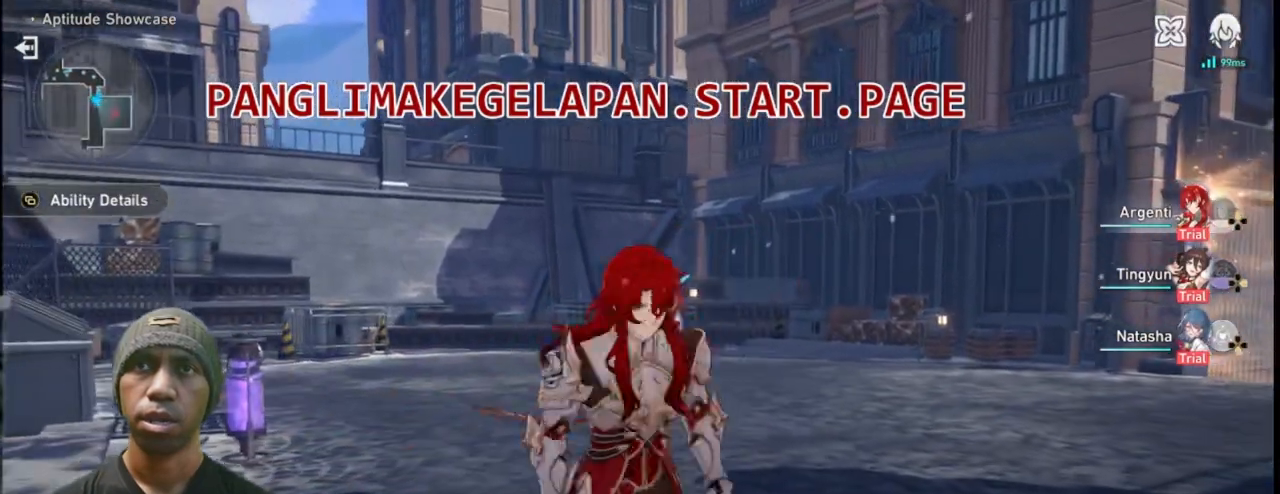
{"buttons": ["R2"], "left_stick": "left", "right_stick": "center", "events": [[300, "left_stick", "left"]]}
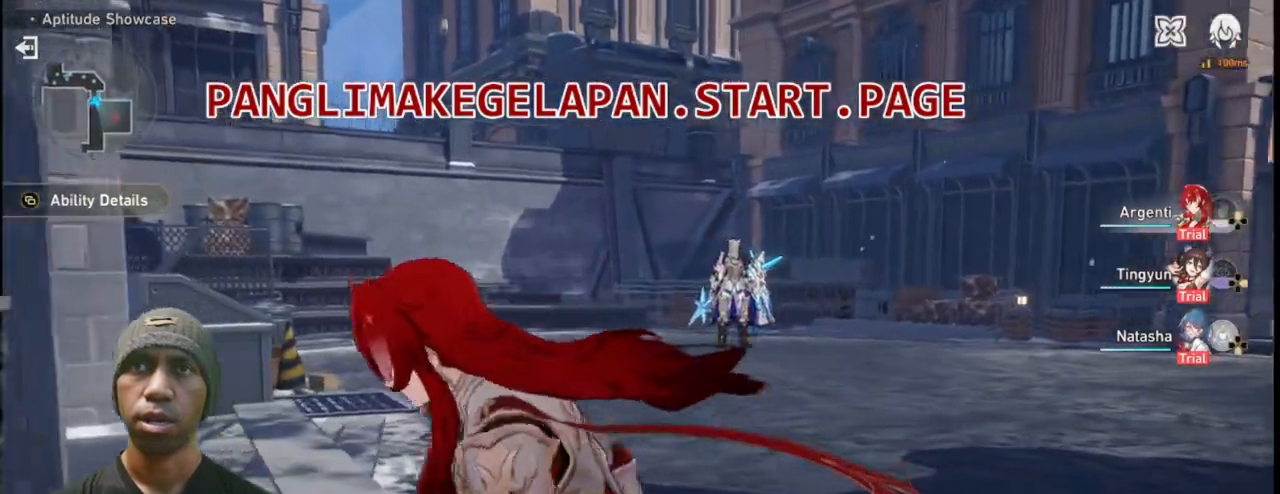
{"buttons": ["R2"], "left_stick": "left", "right_stick": "left", "events": [[300, "left_stick", "down-left"], [467, "left_stick", "left"], [467, "right_stick", "left"]]}
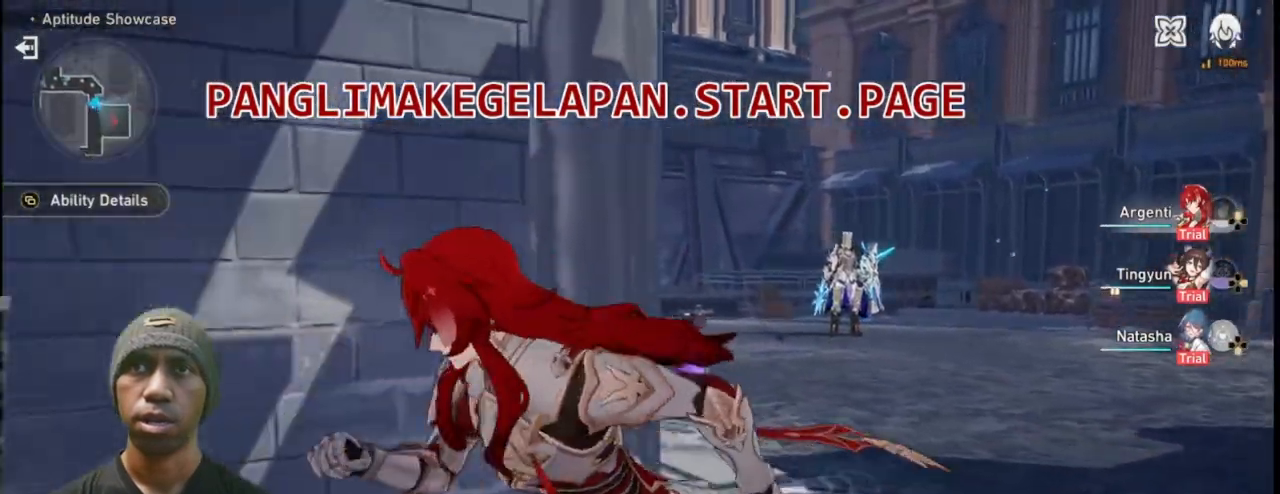
{"buttons": ["R1", "R2"], "left_stick": "up-left", "right_stick": "left", "events": [[200, "left_stick", "up-left"], [250, "R1", "down"]]}
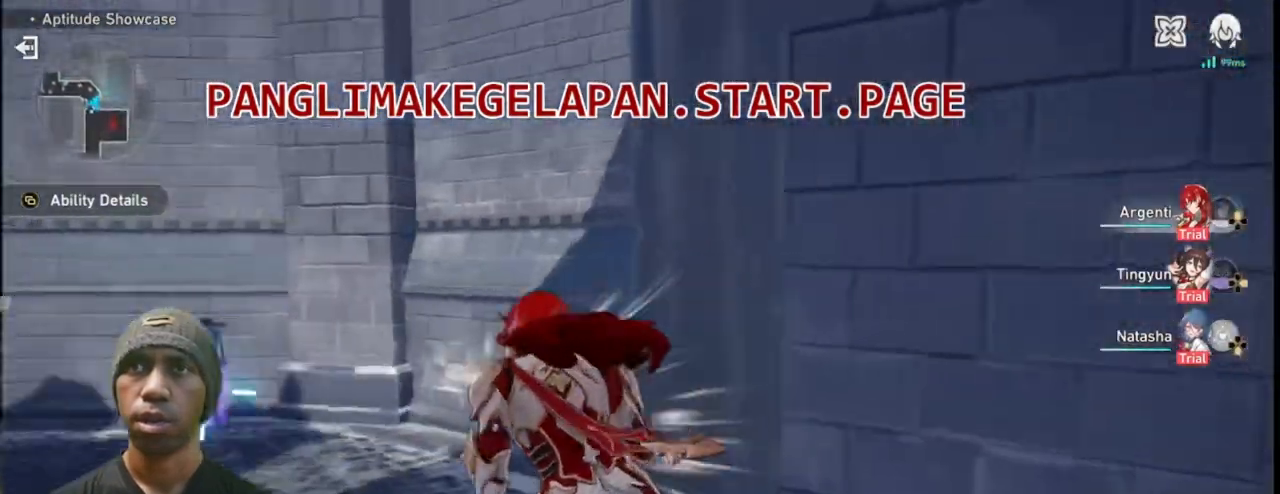
{"buttons": ["R2"], "left_stick": "up", "right_stick": "left", "events": [[133, "R1", "up"], [133, "left_stick", "up"], [183, "right_stick", "center"], [367, "right_stick", "left"]]}
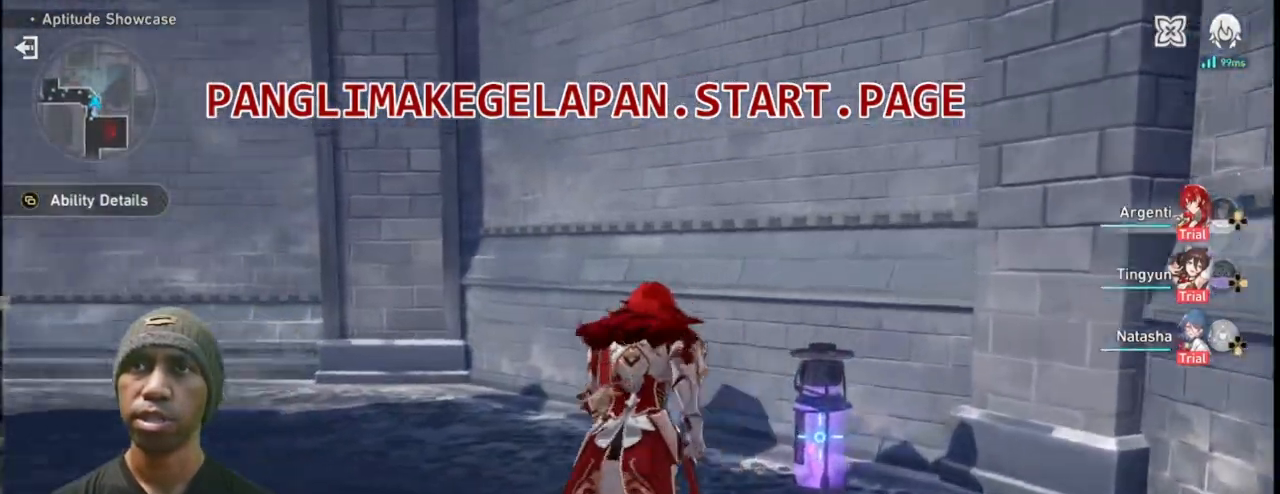
{"buttons": ["R2"], "left_stick": "up", "right_stick": "center", "events": [[433, "right_stick", "center"]]}
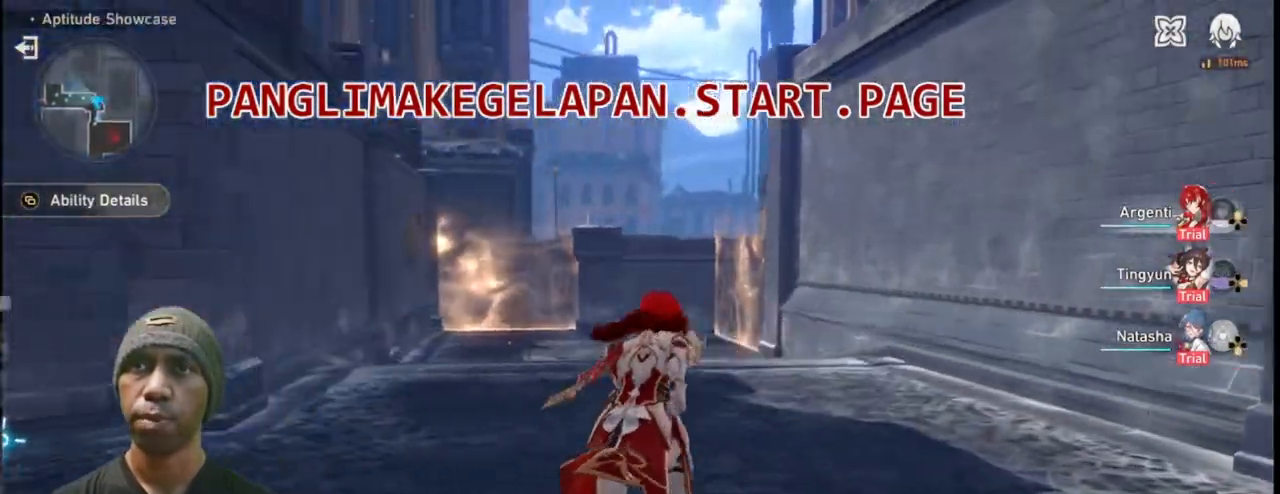
{"buttons": ["SQUARE", "R2"], "left_stick": "up", "right_stick": "center", "events": [[417, "SQUARE", "down"]]}
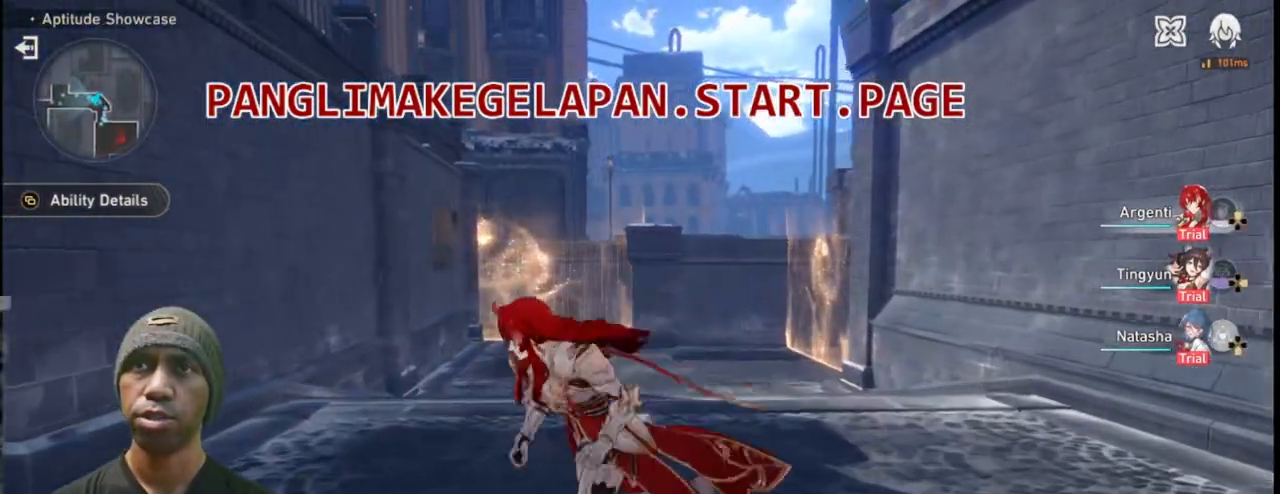
{"buttons": ["R2"], "left_stick": "center", "right_stick": "center", "events": [[67, "SQUARE", "up"], [317, "left_stick", "center"]]}
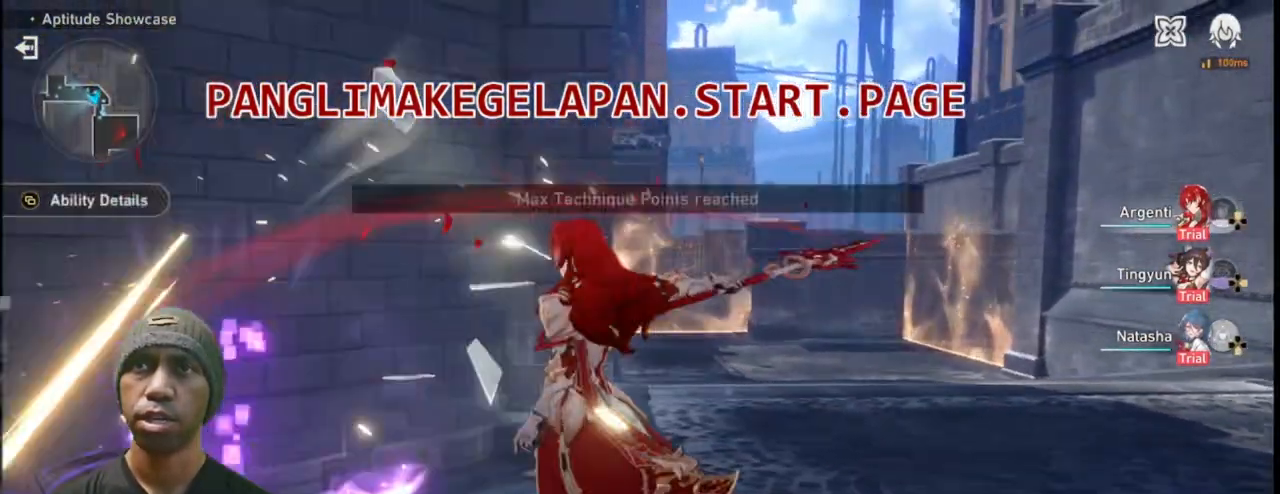
{"buttons": ["R2"], "left_stick": "up-right", "right_stick": "center", "events": [[267, "R1", "down"], [267, "left_stick", "right"], [317, "R1", "up"], [383, "TRIANGLE", "down"], [433, "TRIANGLE", "up"], [467, "left_stick", "up-right"]]}
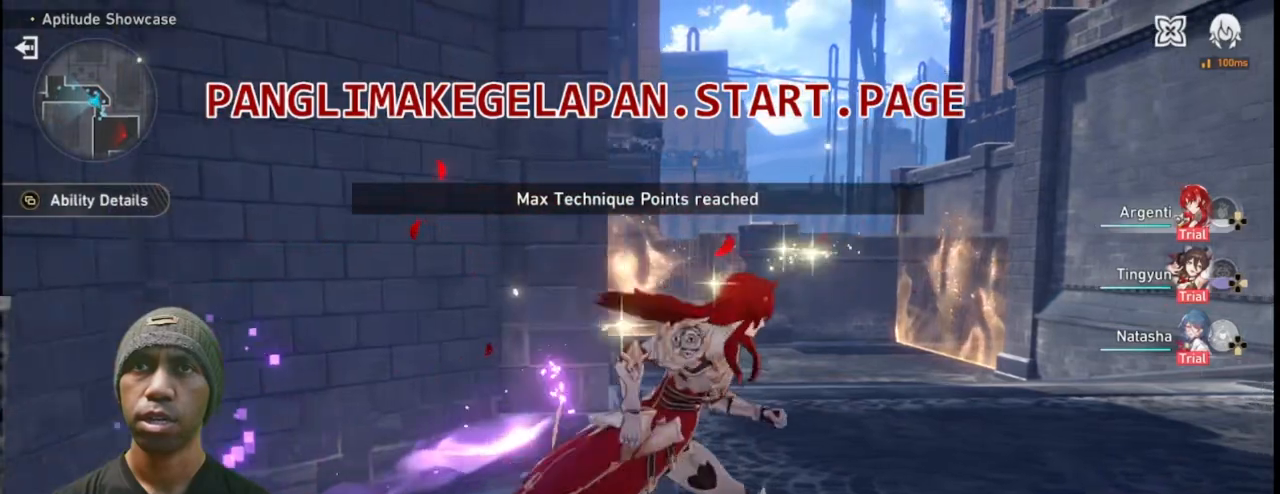
{"buttons": ["R2"], "left_stick": "up", "right_stick": "center", "events": [[100, "left_stick", "up"]]}
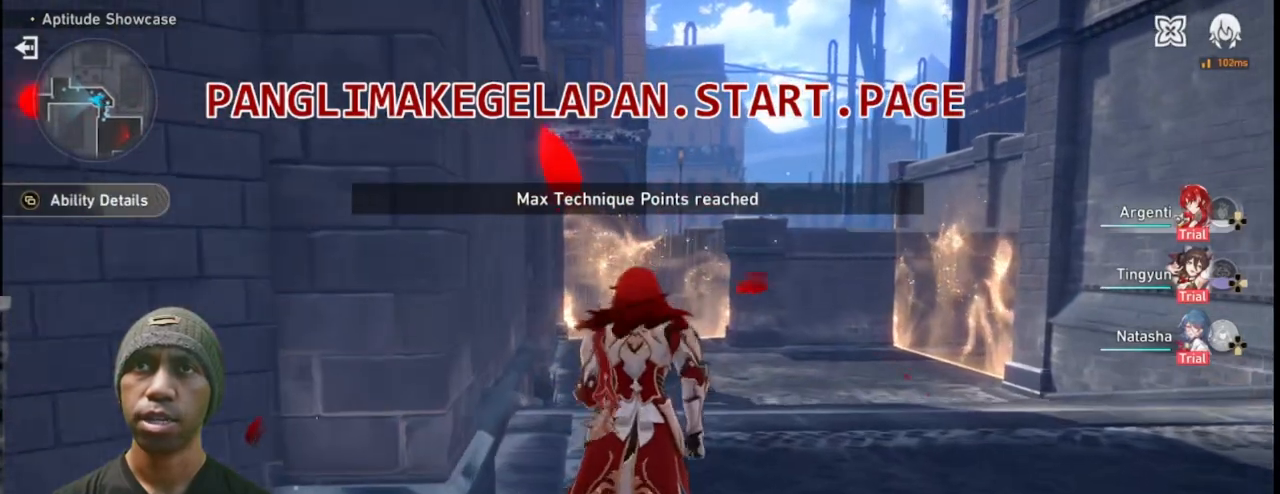
{"buttons": ["R2"], "left_stick": "up", "right_stick": "center", "events": [[233, "TRIANGLE", "down"], [450, "TRIANGLE", "up"]]}
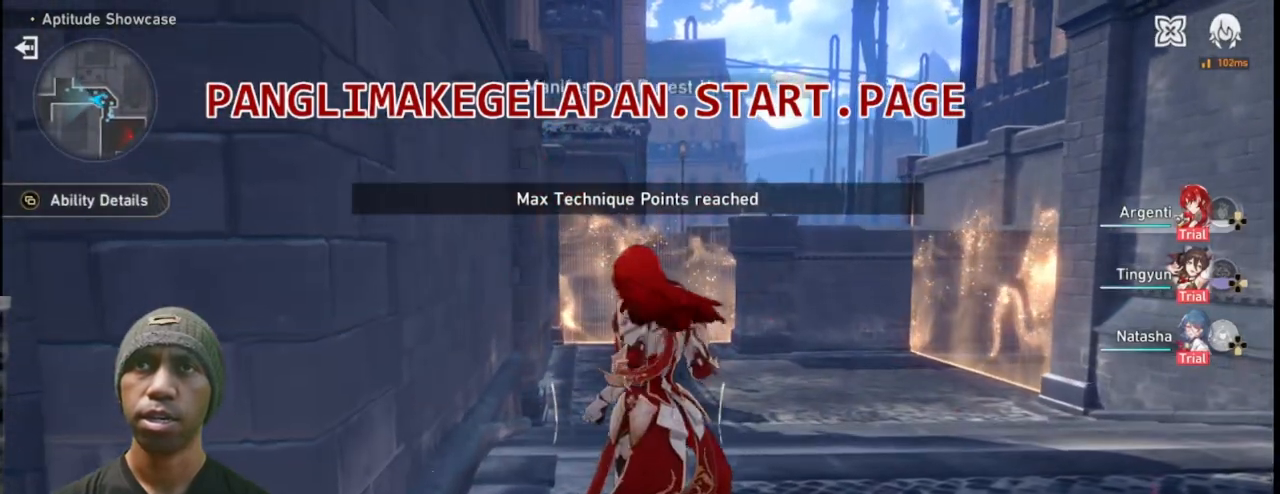
{"buttons": ["R1", "R2"], "left_stick": "up", "right_stick": "center", "events": [[433, "R1", "down"]]}
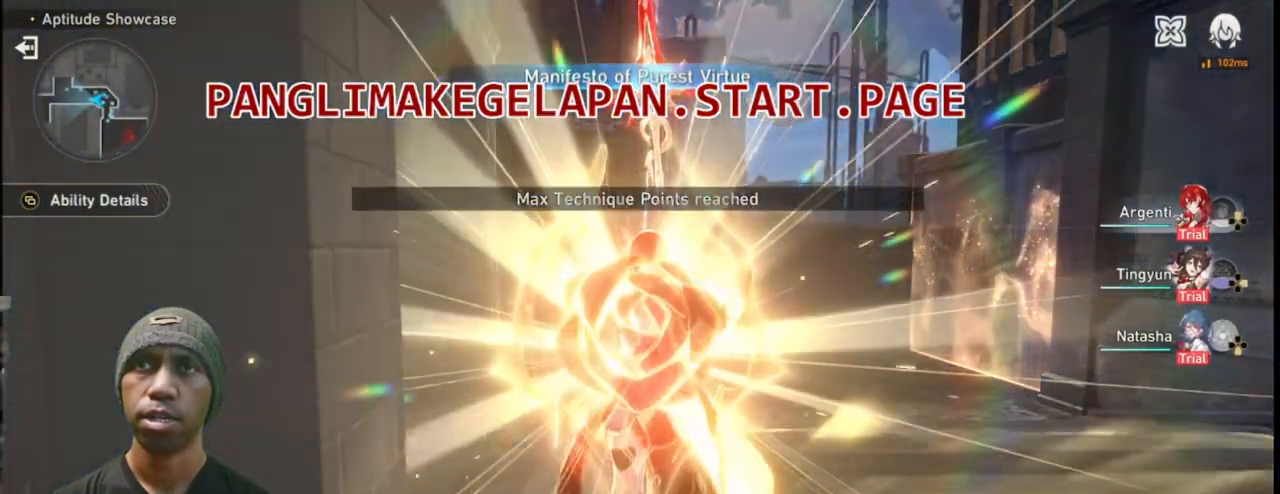
{"buttons": ["R2"], "left_stick": "up", "right_stick": "center", "events": [[17, "R1", "up"], [133, "L2", "down"], [217, "L2", "up"], [250, "R1", "down"], [400, "R1", "up"]]}
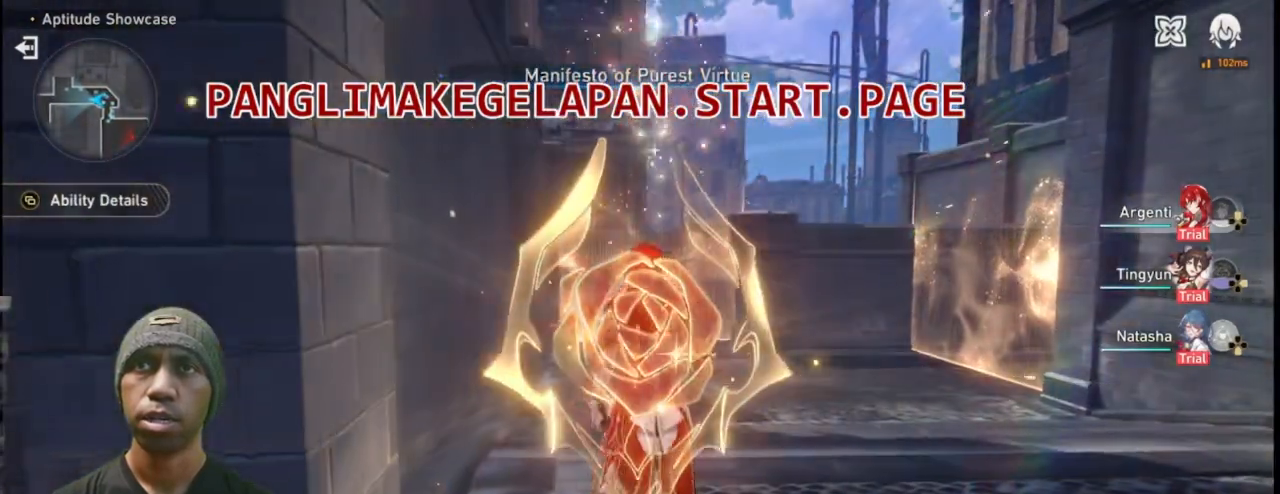
{"buttons": ["R2"], "left_stick": "center", "right_stick": "left", "events": [[67, "left_stick", "center"], [317, "right_stick", "left"]]}
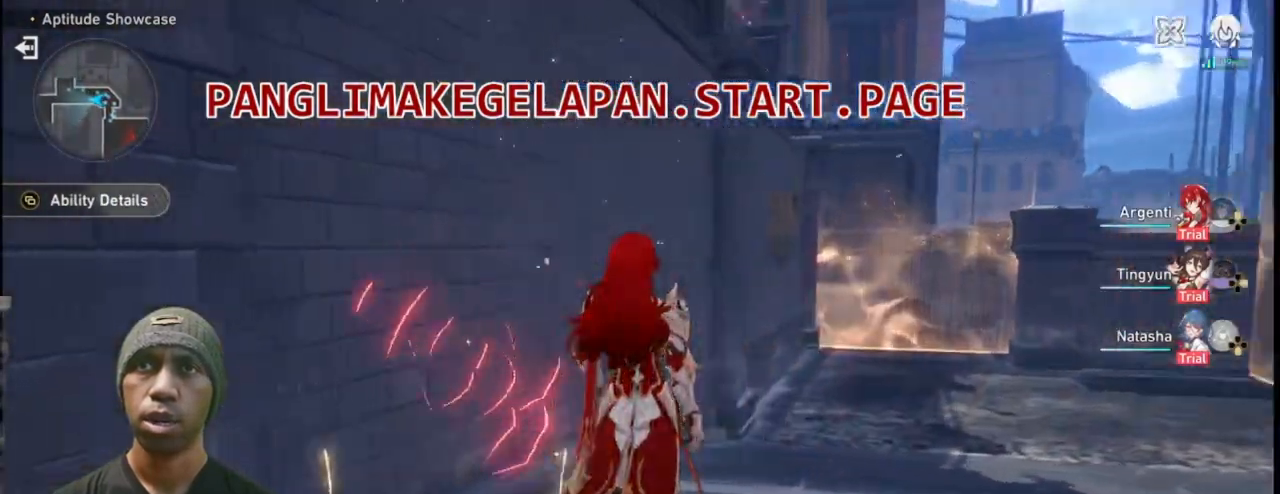
{"buttons": ["R2"], "left_stick": "center", "right_stick": "center", "events": [[450, "right_stick", "center"]]}
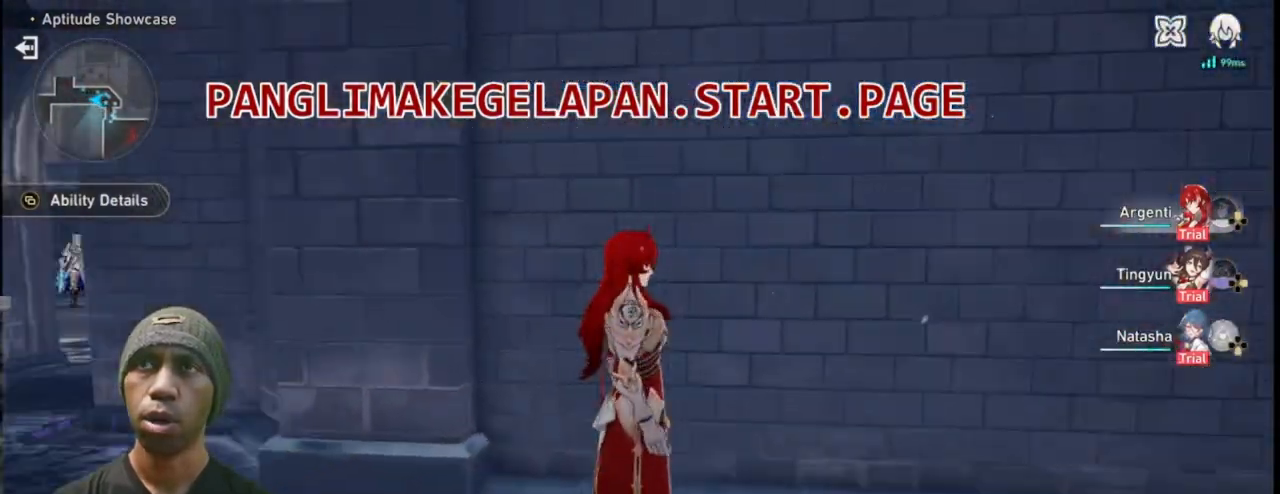
{"buttons": ["R2"], "left_stick": "down-left", "right_stick": "center", "events": [[367, "left_stick", "down-left"]]}
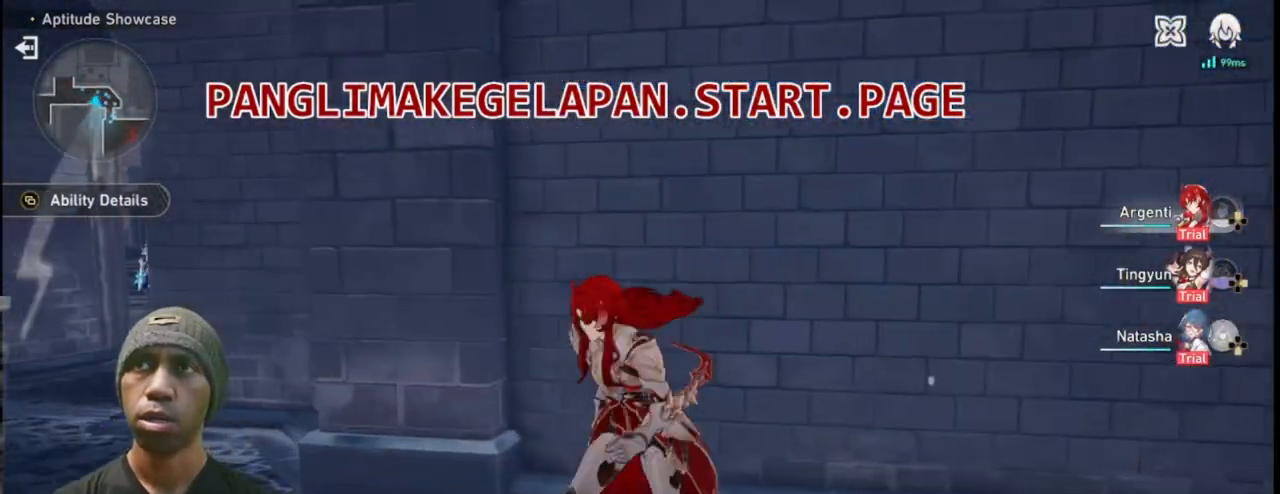
{"buttons": ["R2"], "left_stick": "left", "right_stick": "center", "events": [[367, "left_stick", "left"]]}
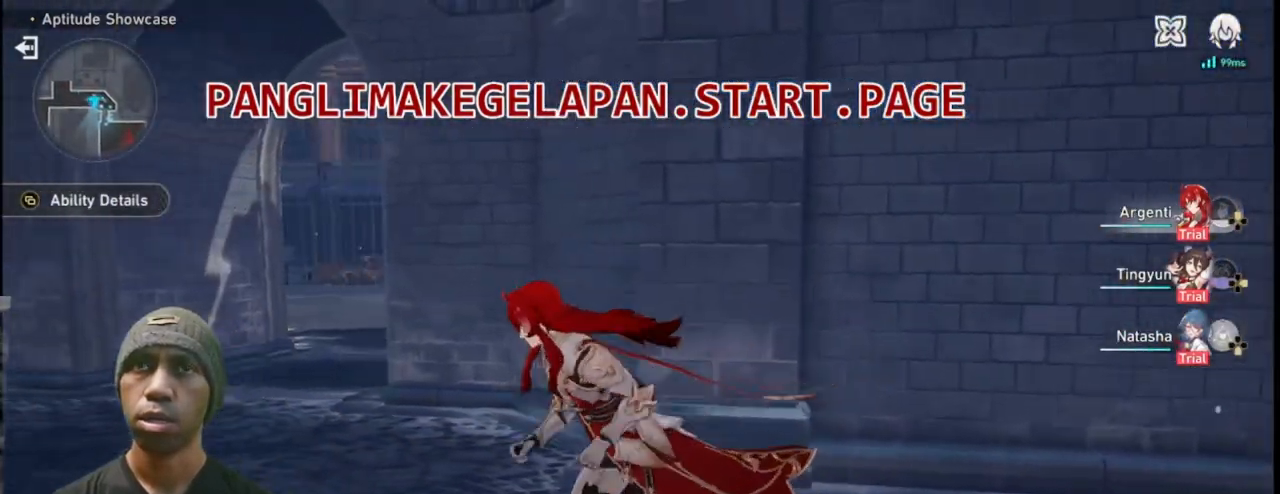
{"buttons": ["R2"], "left_stick": "up-left", "right_stick": "left", "events": [[167, "left_stick", "up-left"], [483, "right_stick", "left"]]}
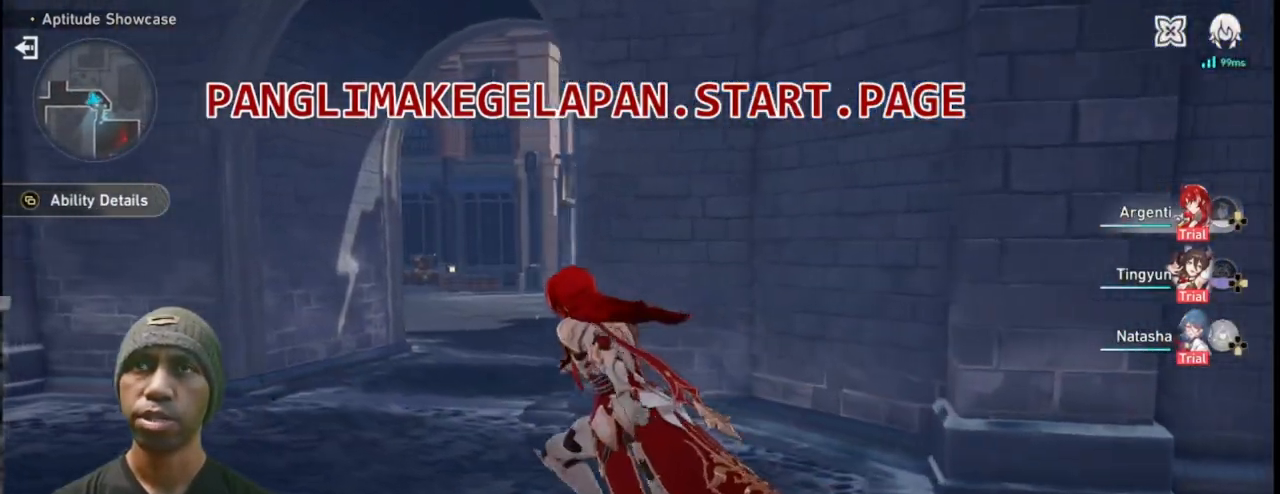
{"buttons": ["R2"], "left_stick": "up", "right_stick": "center", "events": [[33, "left_stick", "center"], [200, "right_stick", "center"], [317, "left_stick", "up"]]}
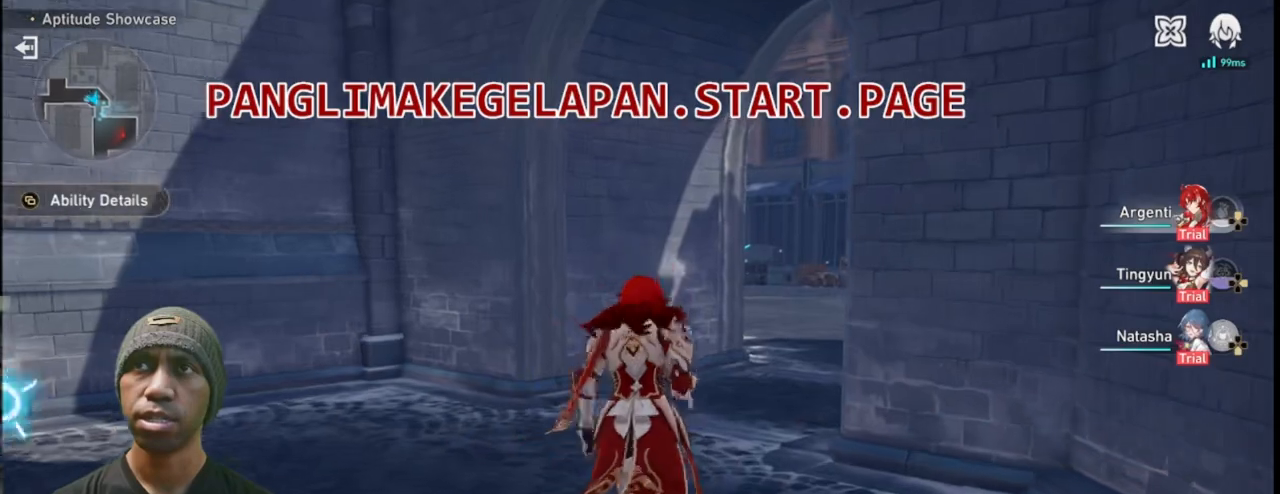
{"buttons": ["R2"], "left_stick": "up", "right_stick": "center", "events": []}
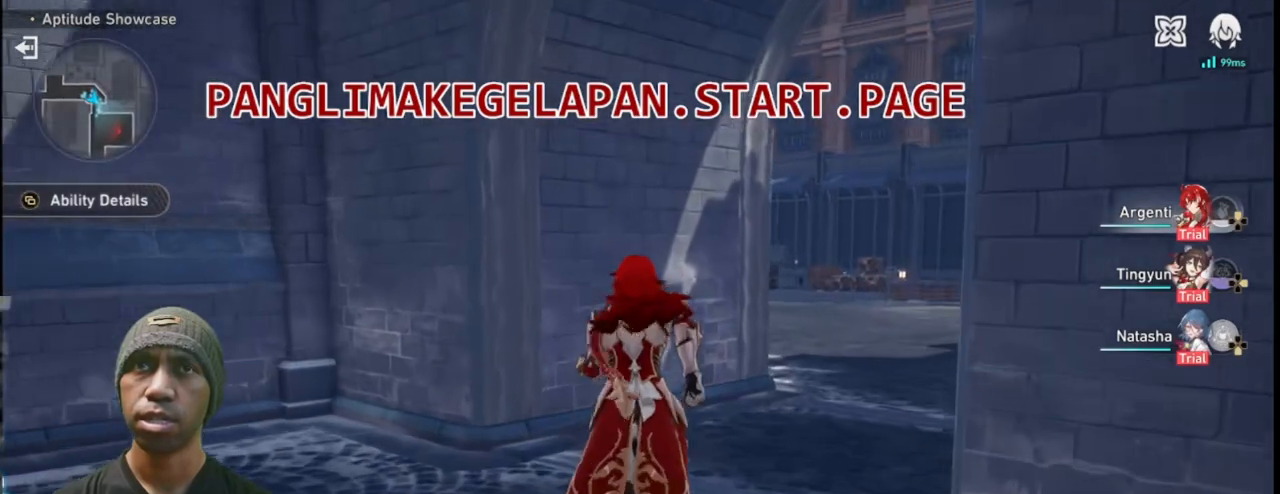
{"buttons": ["R2"], "left_stick": "up", "right_stick": "center", "events": []}
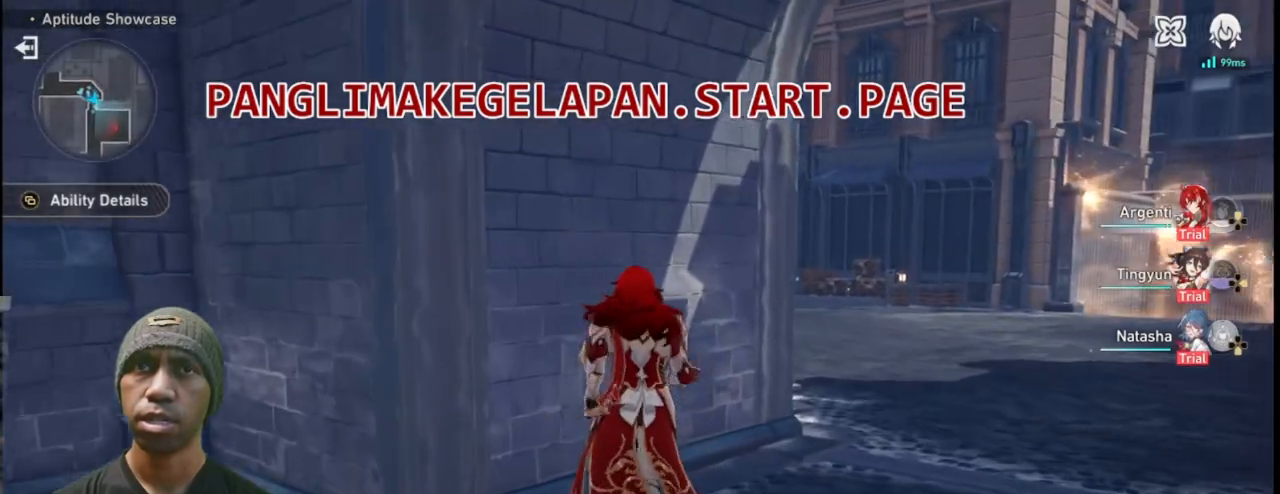
{"buttons": ["TRIANGLE", "R2"], "left_stick": "center", "right_stick": "center", "events": [[133, "left_stick", "up-right"], [350, "left_stick", "center"], [367, "TRIANGLE", "down"]]}
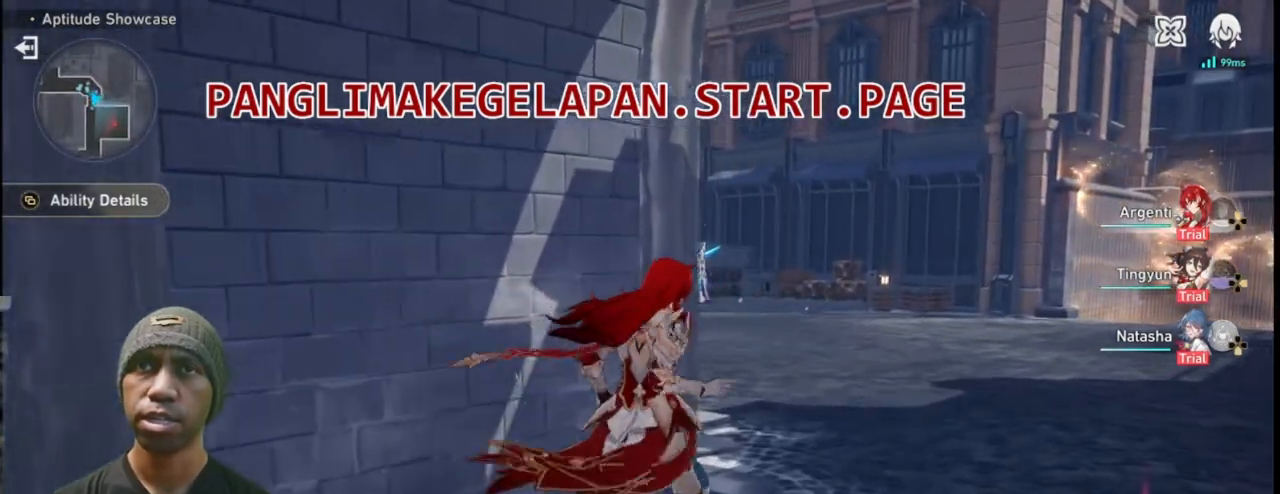
{"buttons": ["R2"], "left_stick": "center", "right_stick": "center", "events": [[100, "TRIANGLE", "up"]]}
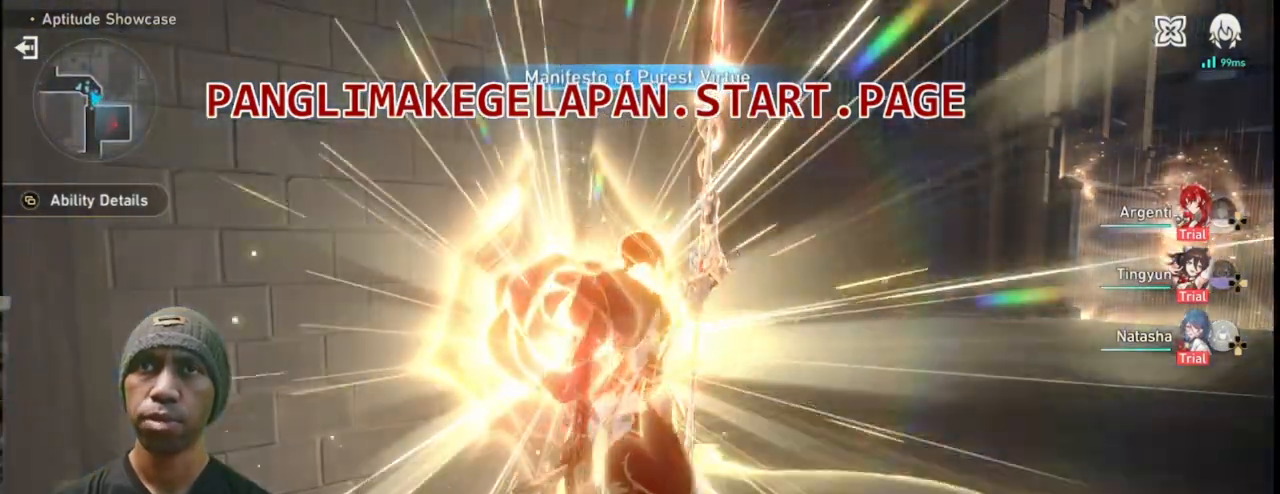
{"buttons": ["R2"], "left_stick": "up-right", "right_stick": "center", "events": [[250, "left_stick", "up-right"]]}
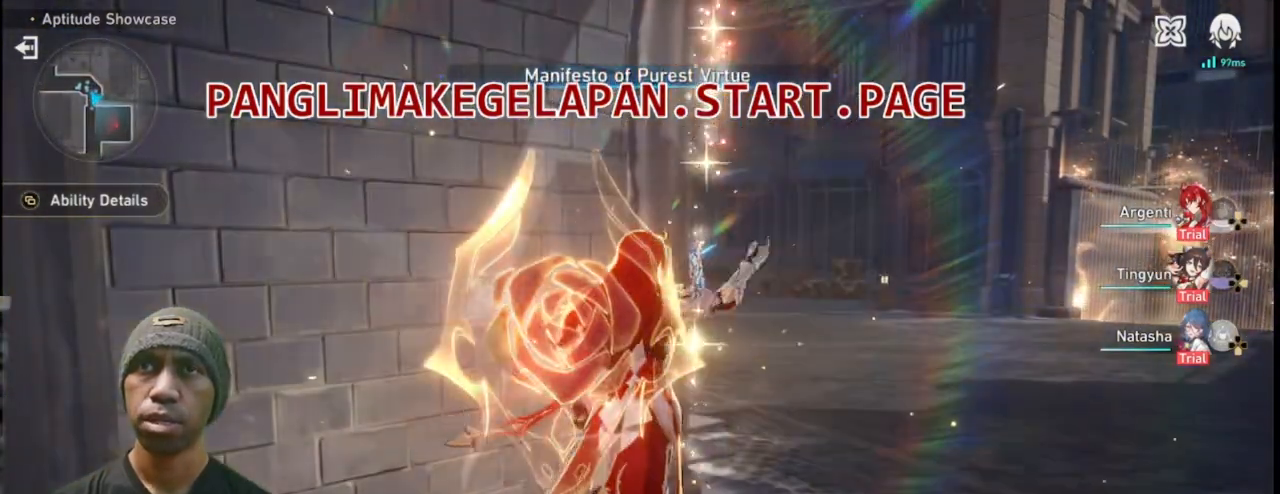
{"buttons": ["R1", "R2"], "left_stick": "up-right", "right_stick": "center", "events": [[433, "R1", "down"]]}
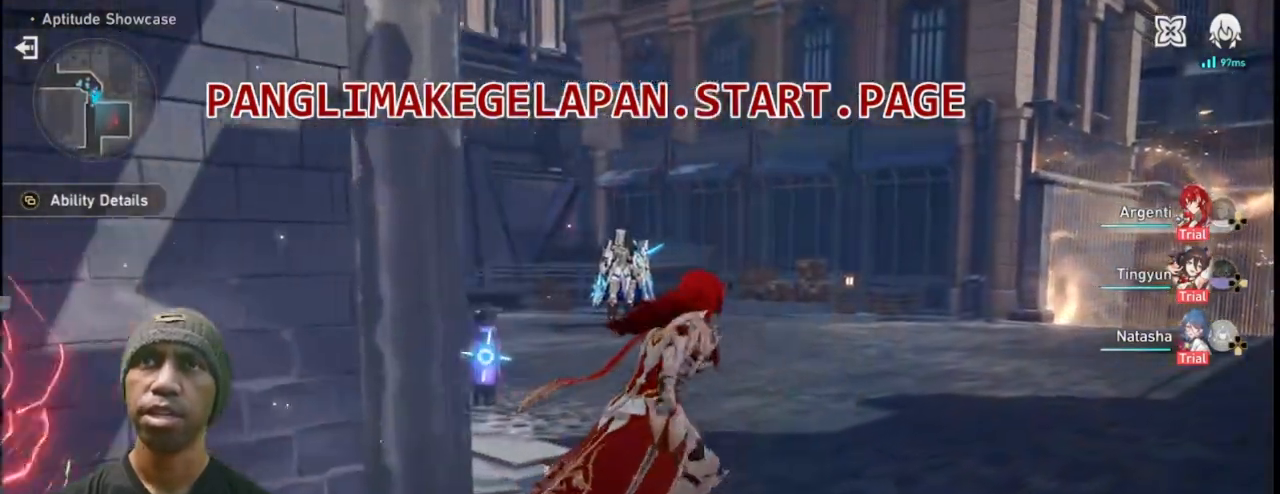
{"buttons": ["R2"], "left_stick": "up", "right_stick": "center", "events": [[50, "R1", "up"], [83, "left_stick", "up"]]}
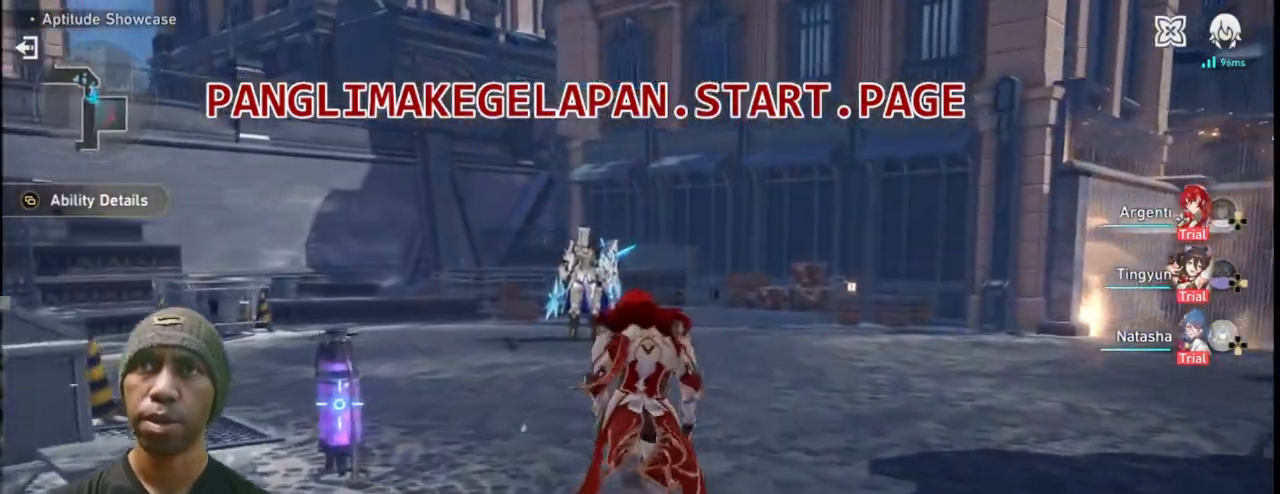
{"buttons": ["R2"], "left_stick": "up", "right_stick": "center", "events": []}
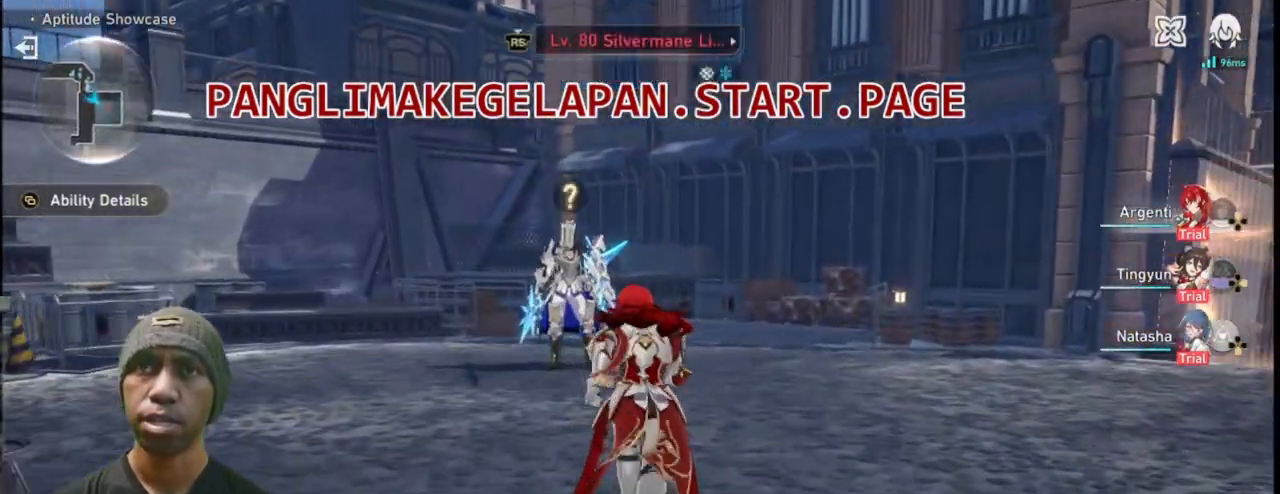
{"buttons": ["R2"], "left_stick": "up", "right_stick": "center", "events": []}
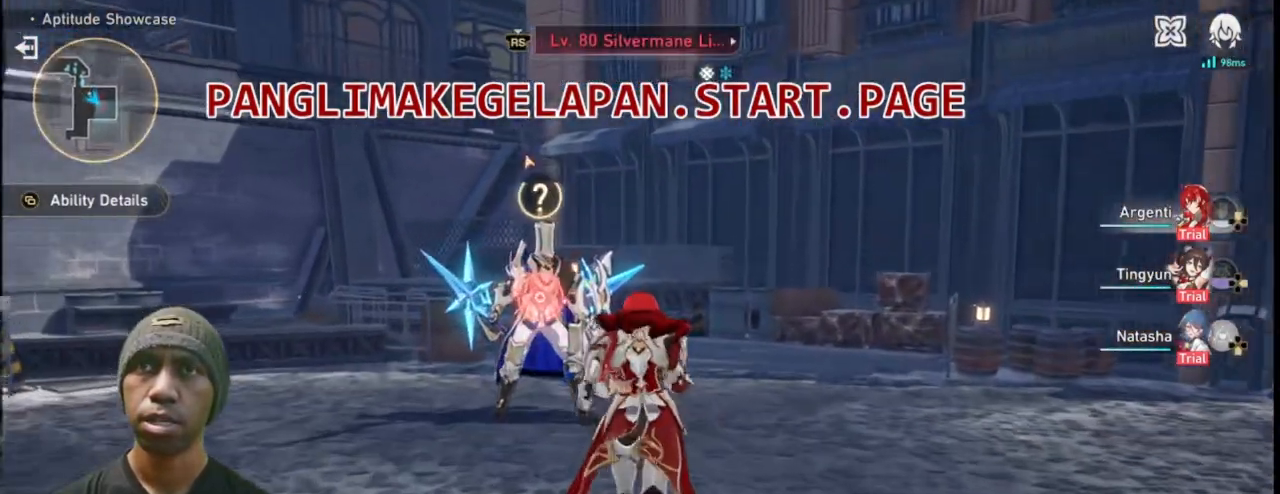
{"buttons": ["R2"], "left_stick": "up", "right_stick": "center", "events": [[67, "SQUARE", "down"], [350, "SQUARE", "up"]]}
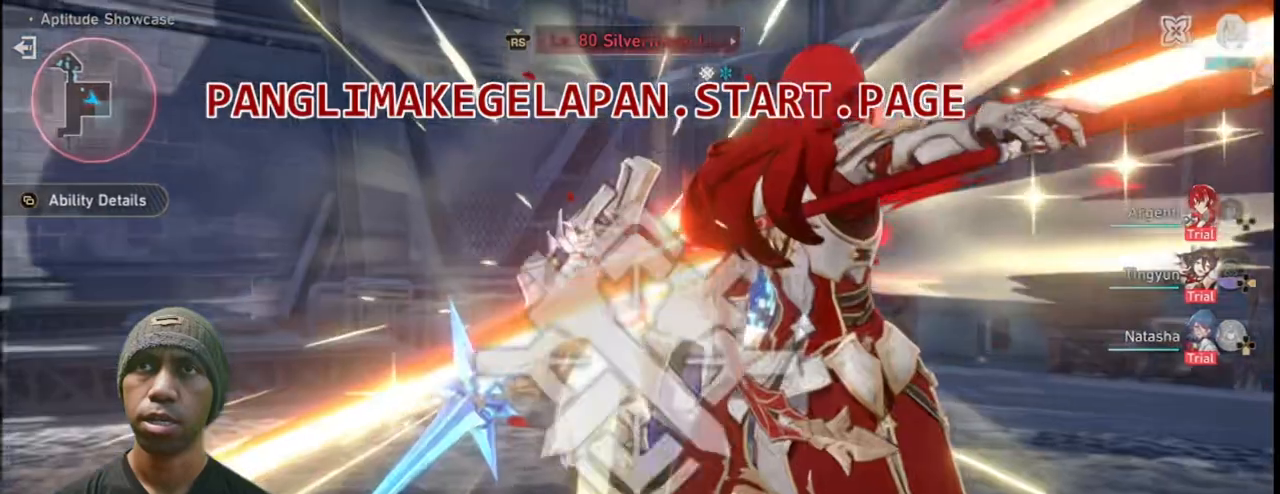
{"buttons": ["R2"], "left_stick": "up", "right_stick": "center", "events": []}
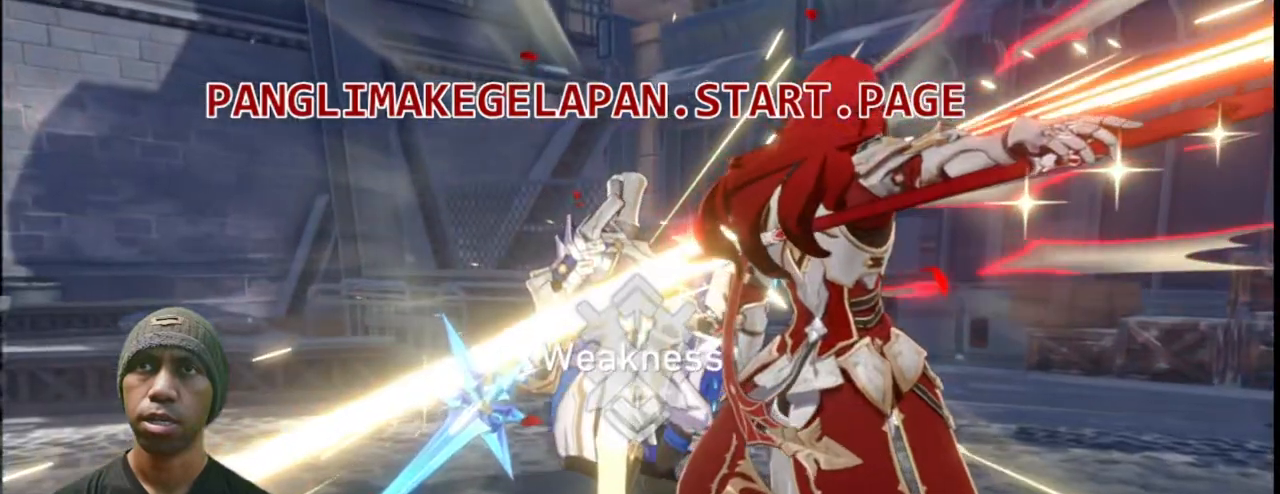
{"buttons": ["R2"], "left_stick": "center", "right_stick": "center", "events": [[400, "left_stick", "center"]]}